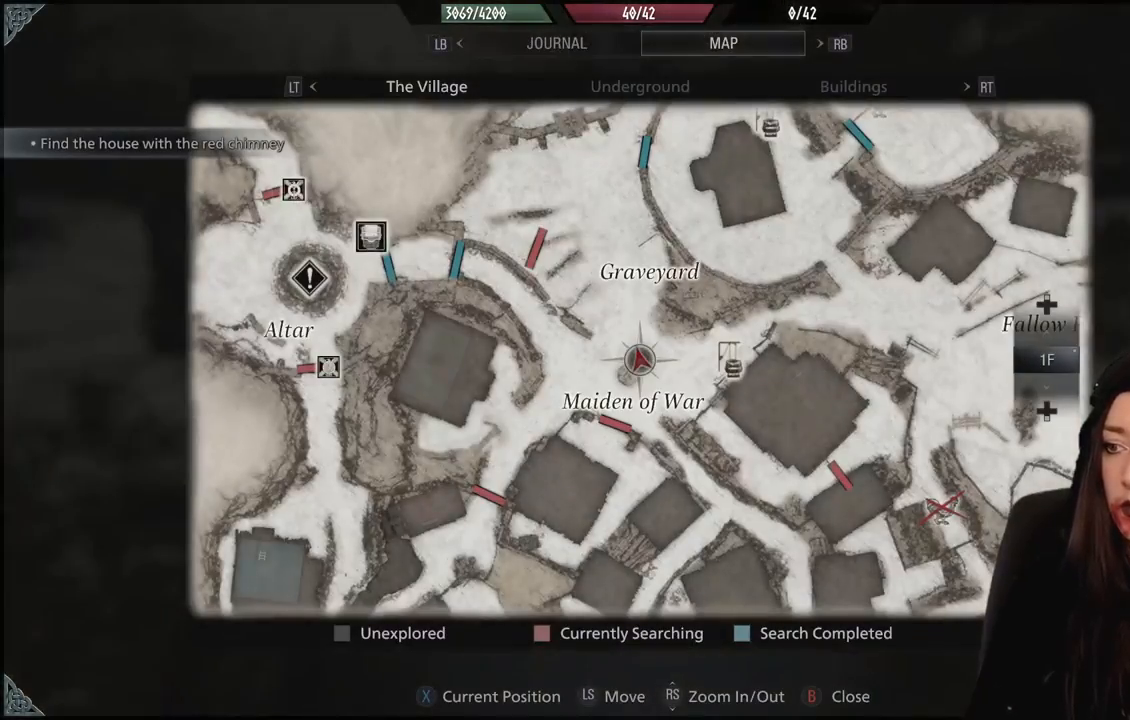
Gameplay with a controller (Xbox layout); each line is a JSON object with the inputs held at the frame after it (dt_ms = milliseconds from this image to that frame). "events" lists button and stick changes between this image and that frame as [ms after this image, input, new state], when the widget could be followed in between.
{"dt_ms": 500, "buttons": ["B"], "left_stick": "center", "right_stick": "center", "events": [[433, "B", "down"]]}
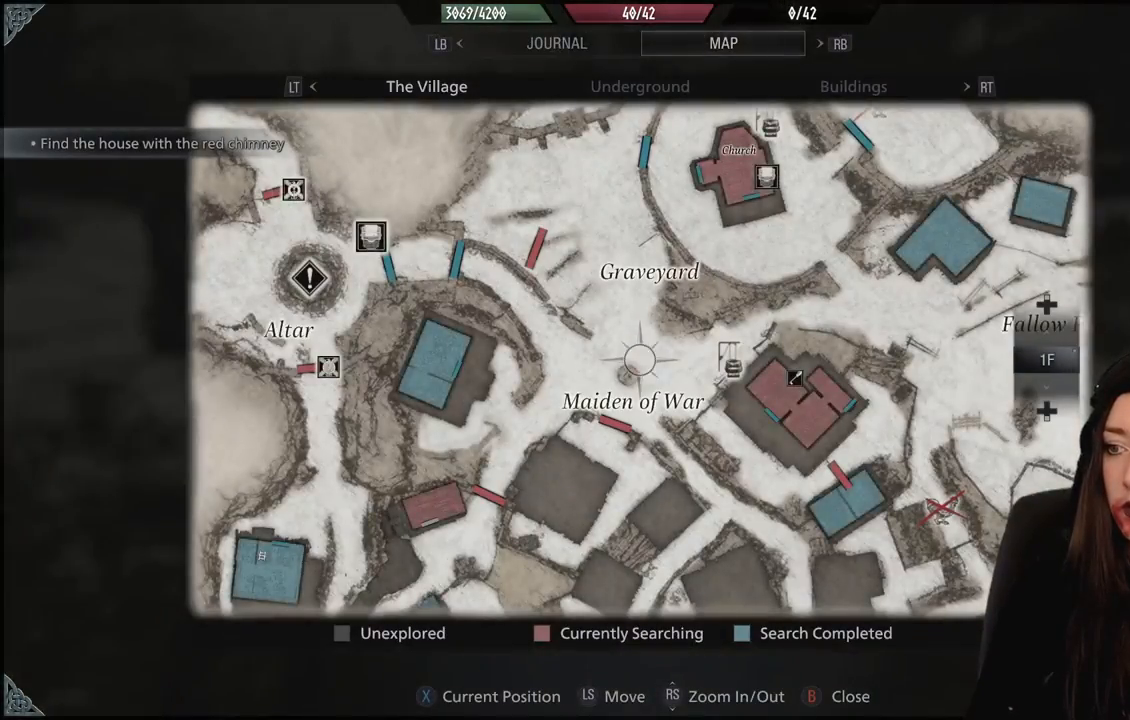
{"dt_ms": 500, "buttons": [], "left_stick": "left", "right_stick": "left", "events": [[33, "B", "up"], [200, "right_stick", "down-left"], [217, "left_stick", "left"], [283, "right_stick", "left"]]}
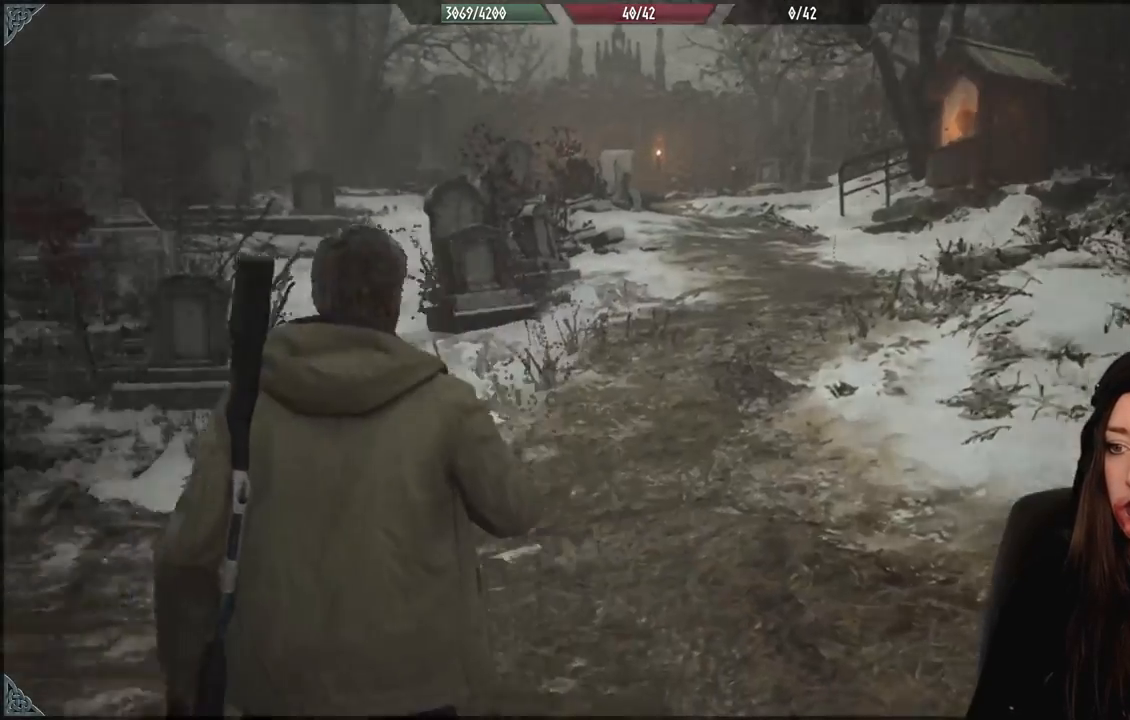
{"dt_ms": 500, "buttons": [], "left_stick": "up-left", "right_stick": "center", "events": [[17, "left_stick", "up-left"], [383, "right_stick", "center"]]}
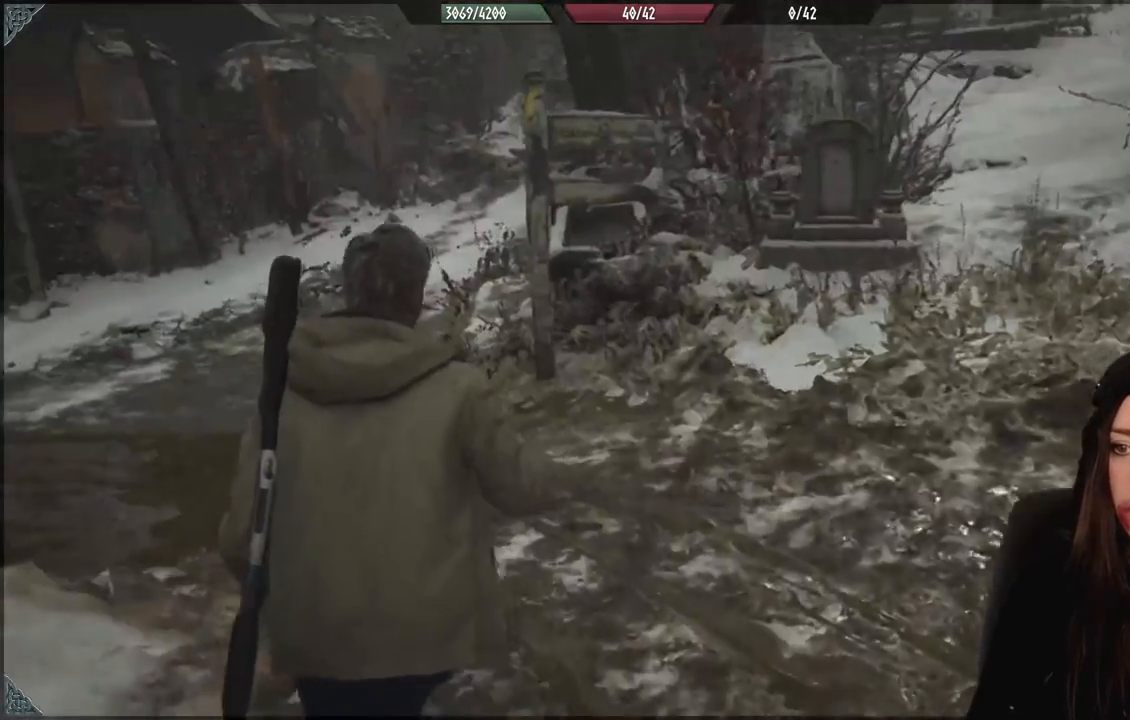
{"dt_ms": 500, "buttons": [], "left_stick": "up-left", "right_stick": "up-right", "events": [[383, "right_stick", "up-right"]]}
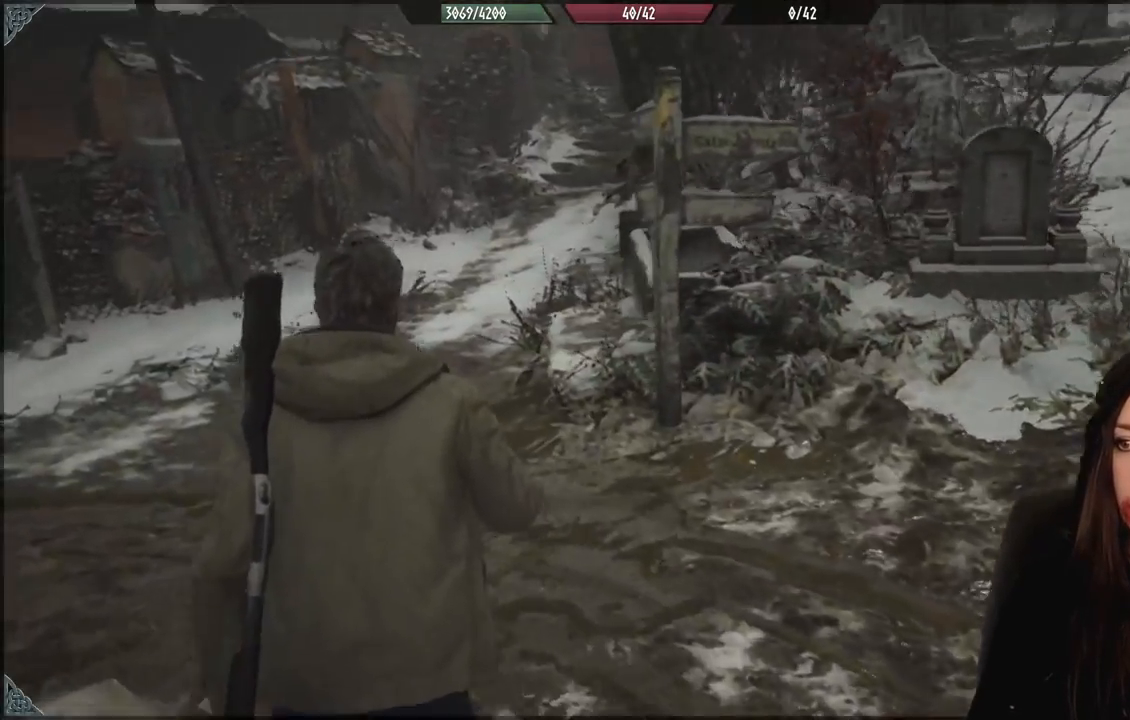
{"dt_ms": 500, "buttons": [], "left_stick": "up-left", "right_stick": "center", "events": [[117, "right_stick", "center"]]}
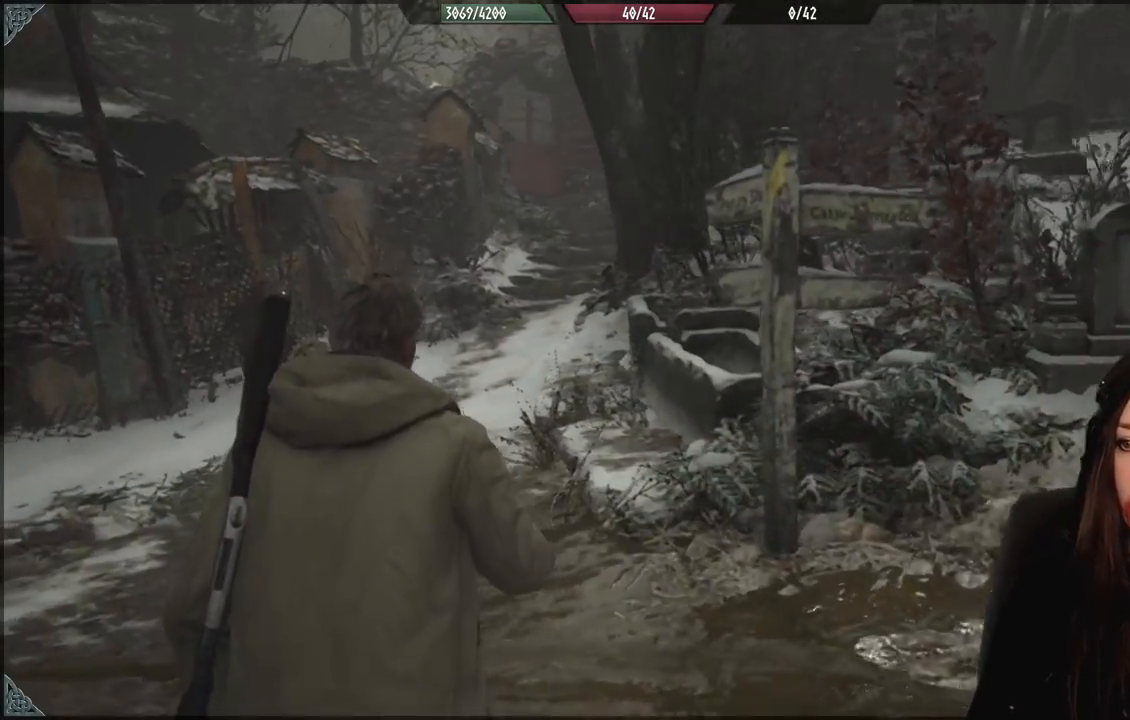
{"dt_ms": 500, "buttons": [], "left_stick": "center", "right_stick": "center", "events": [[183, "left_stick", "center"]]}
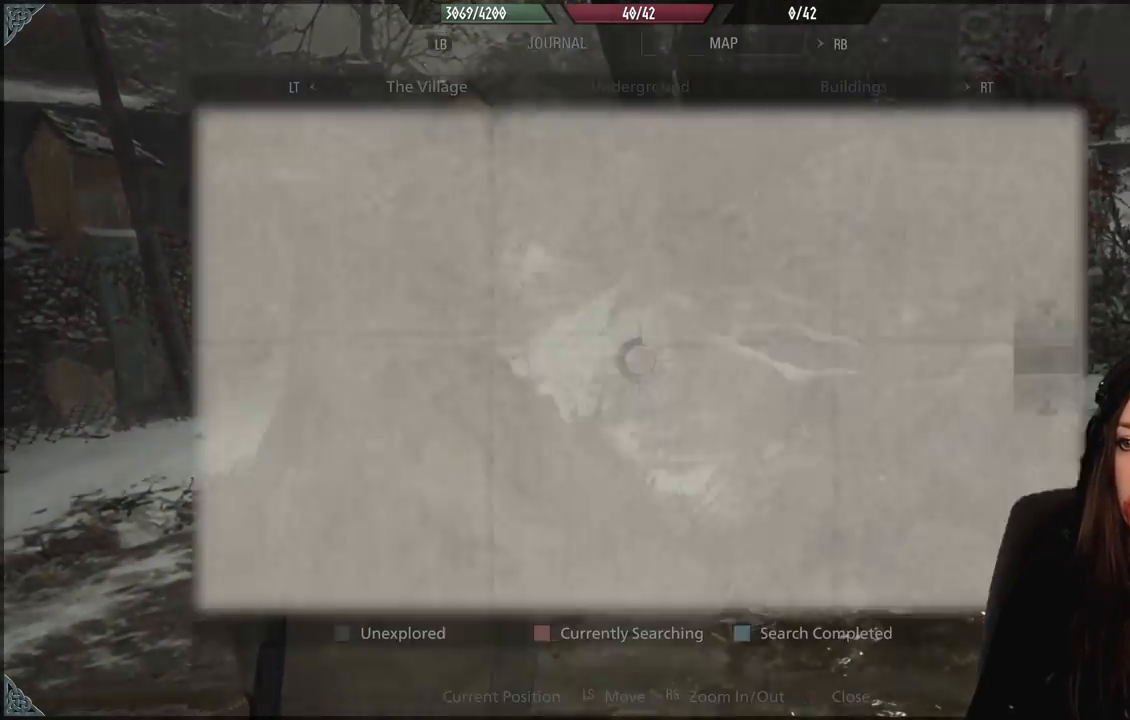
{"dt_ms": 500, "buttons": [], "left_stick": "center", "right_stick": "center", "events": []}
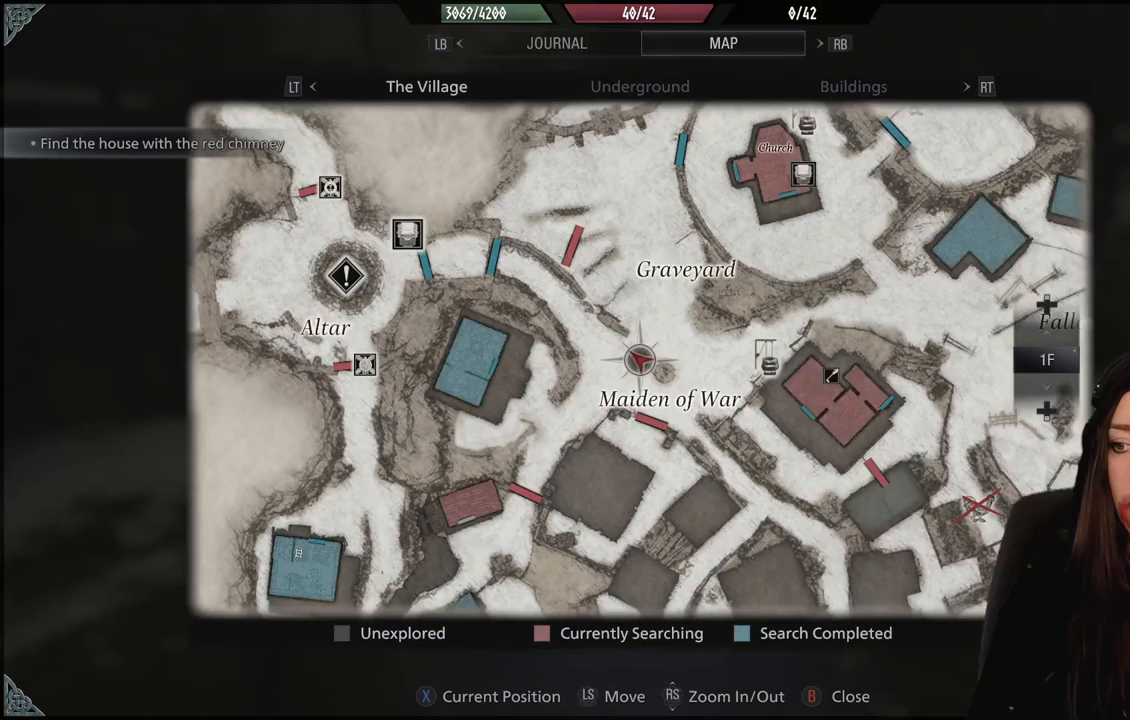
{"dt_ms": 500, "buttons": [], "left_stick": "center", "right_stick": "center", "events": [[17, "left_stick", "left"], [300, "left_stick", "center"]]}
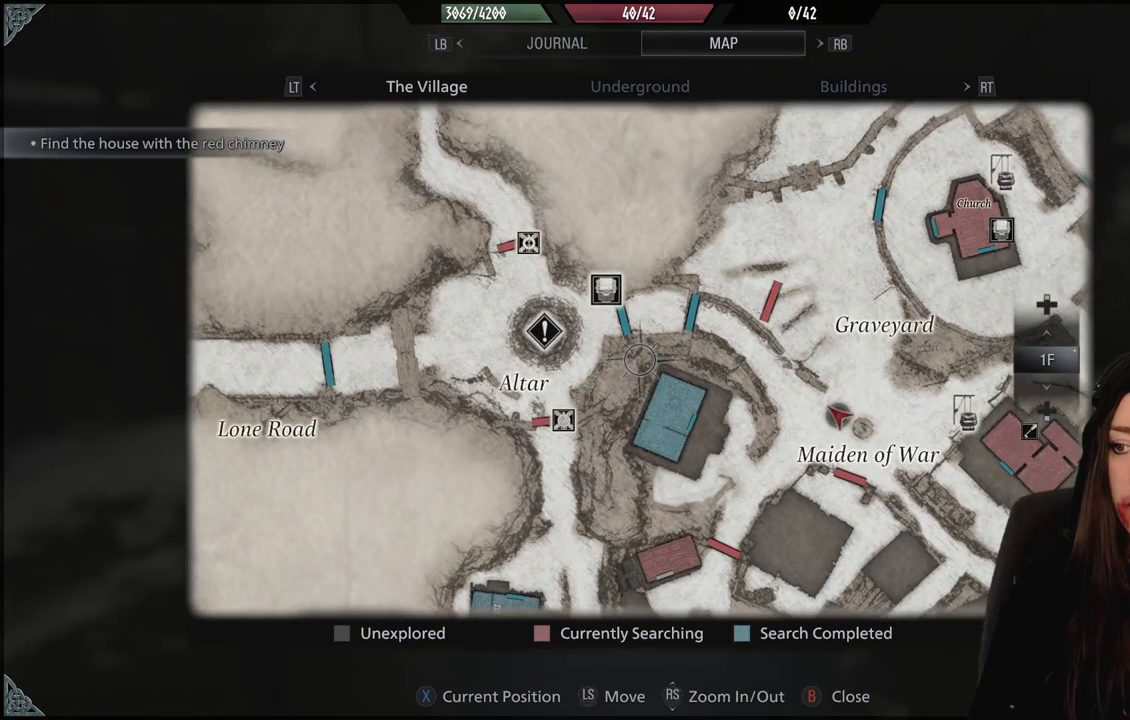
{"dt_ms": 500, "buttons": [], "left_stick": "up-left", "right_stick": "center", "events": [[133, "left_stick", "down-right"], [200, "left_stick", "center"], [433, "left_stick", "up-left"]]}
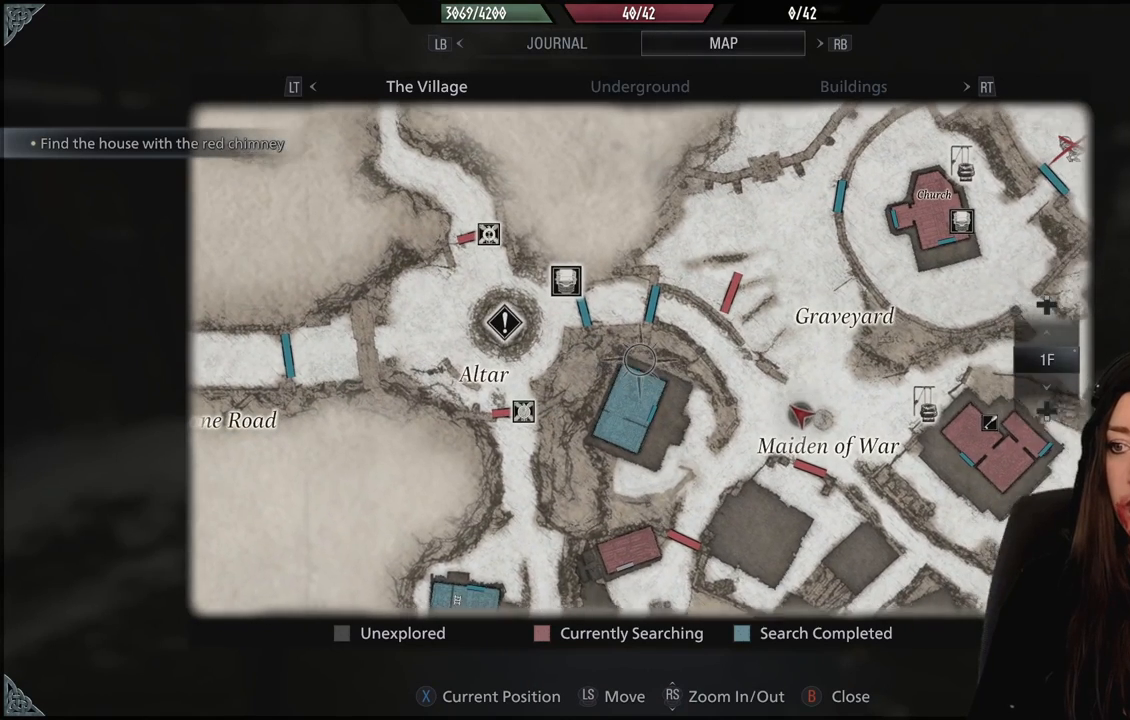
{"dt_ms": 500, "buttons": [], "left_stick": "center", "right_stick": "center", "events": [[133, "left_stick", "down-left"], [233, "left_stick", "center"]]}
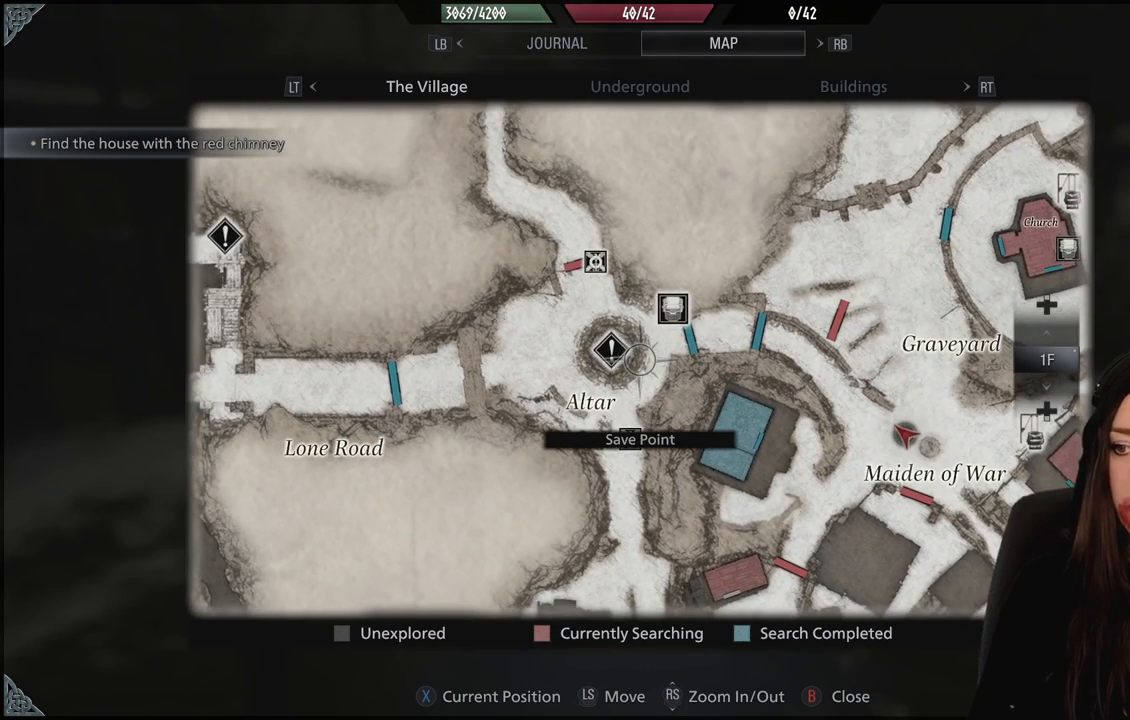
{"dt_ms": 500, "buttons": [], "left_stick": "center", "right_stick": "center", "events": [[33, "left_stick", "down-left"], [133, "left_stick", "center"], [317, "left_stick", "left"], [483, "left_stick", "center"]]}
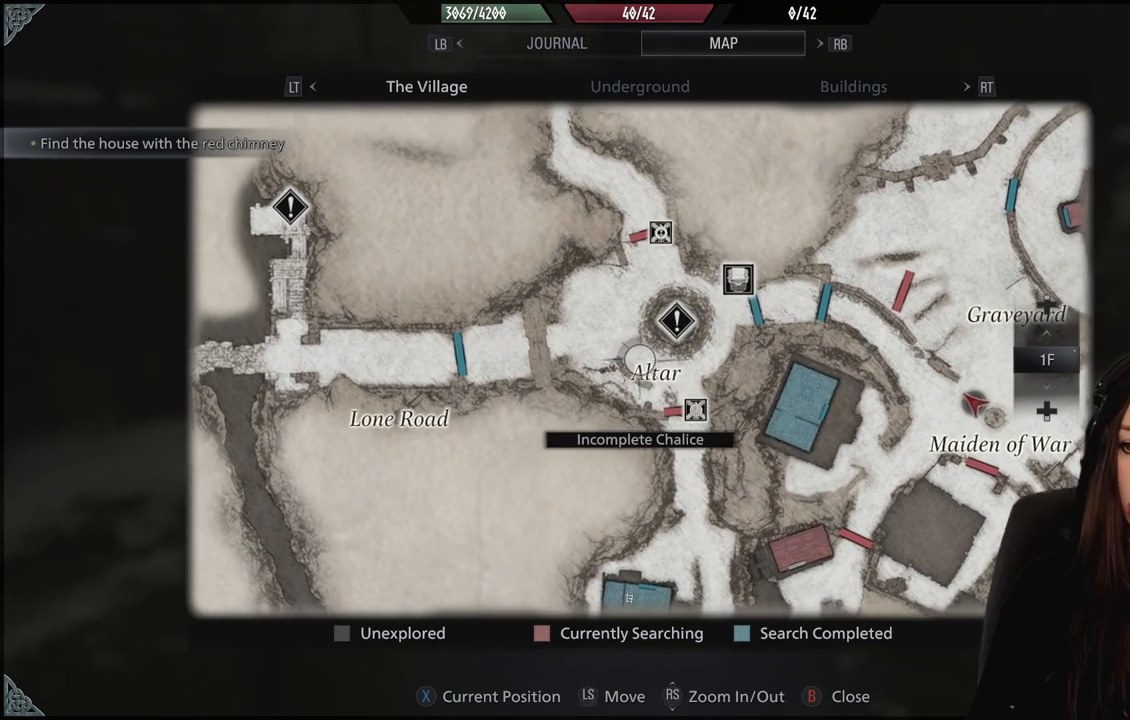
{"dt_ms": 500, "buttons": [], "left_stick": "center", "right_stick": "center", "events": []}
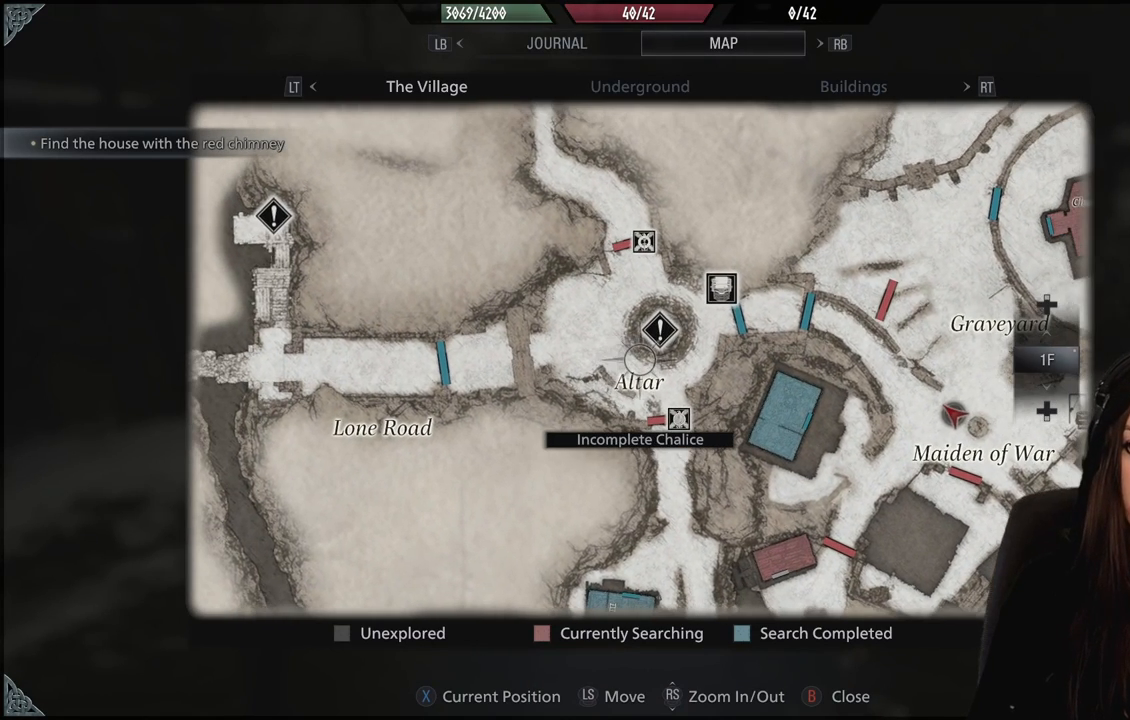
{"dt_ms": 500, "buttons": [], "left_stick": "center", "right_stick": "center", "events": []}
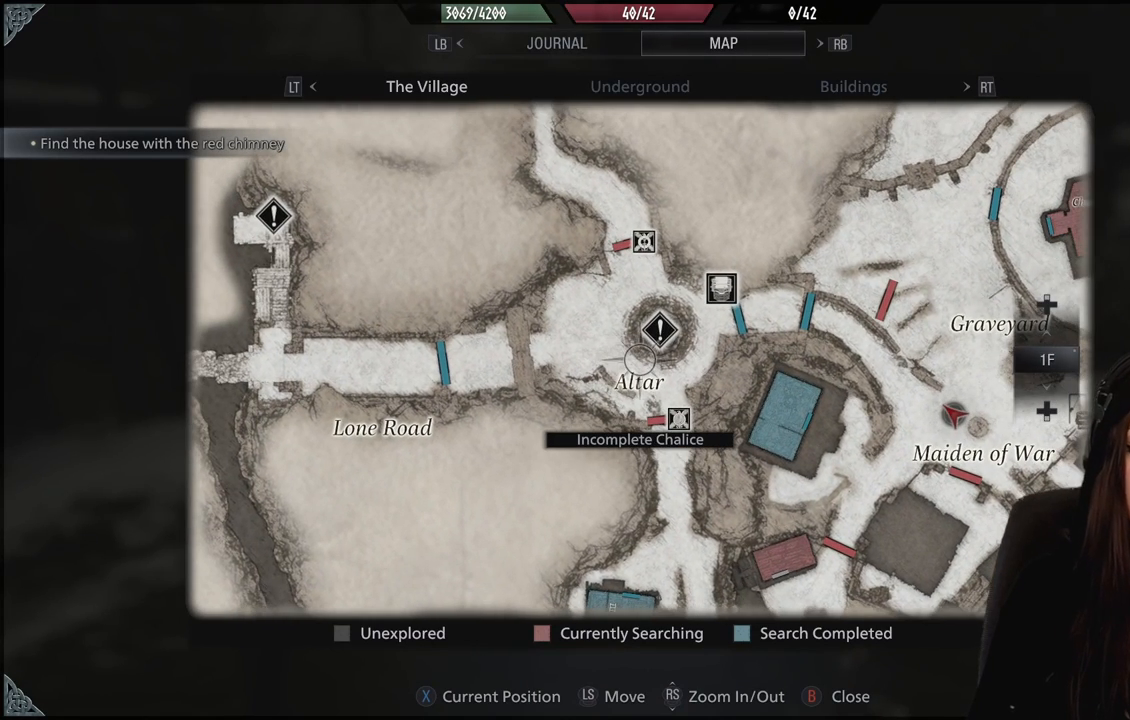
{"dt_ms": 500, "buttons": [], "left_stick": "center", "right_stick": "center", "events": []}
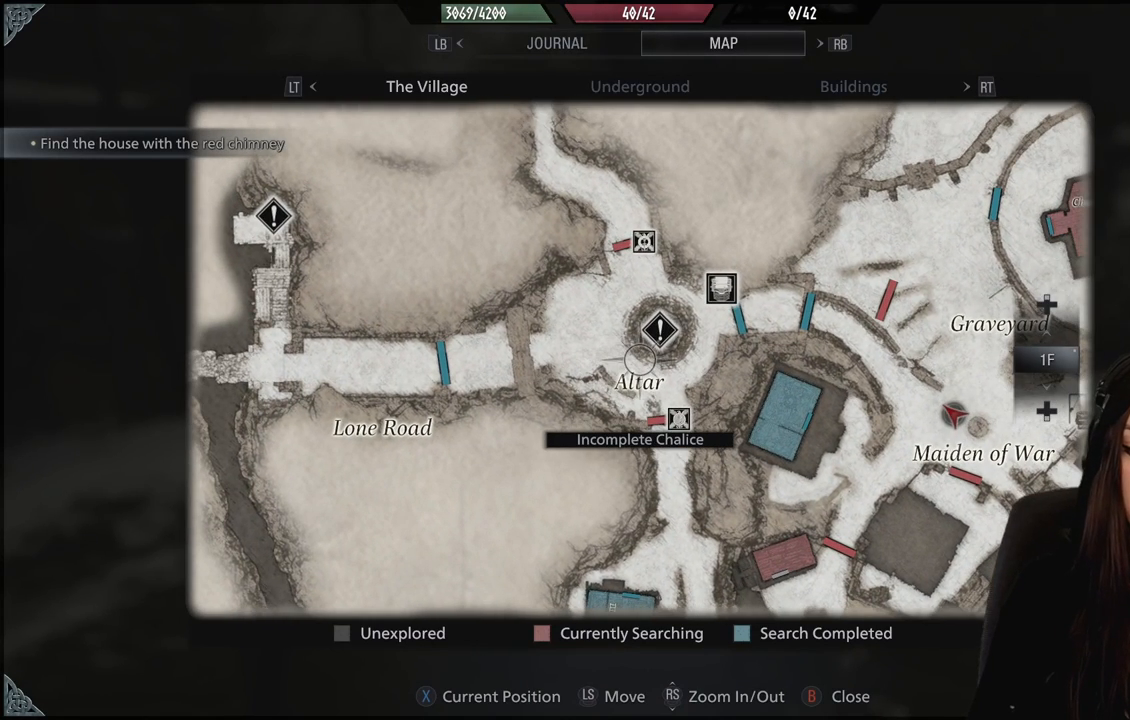
{"dt_ms": 500, "buttons": [], "left_stick": "center", "right_stick": "center", "events": []}
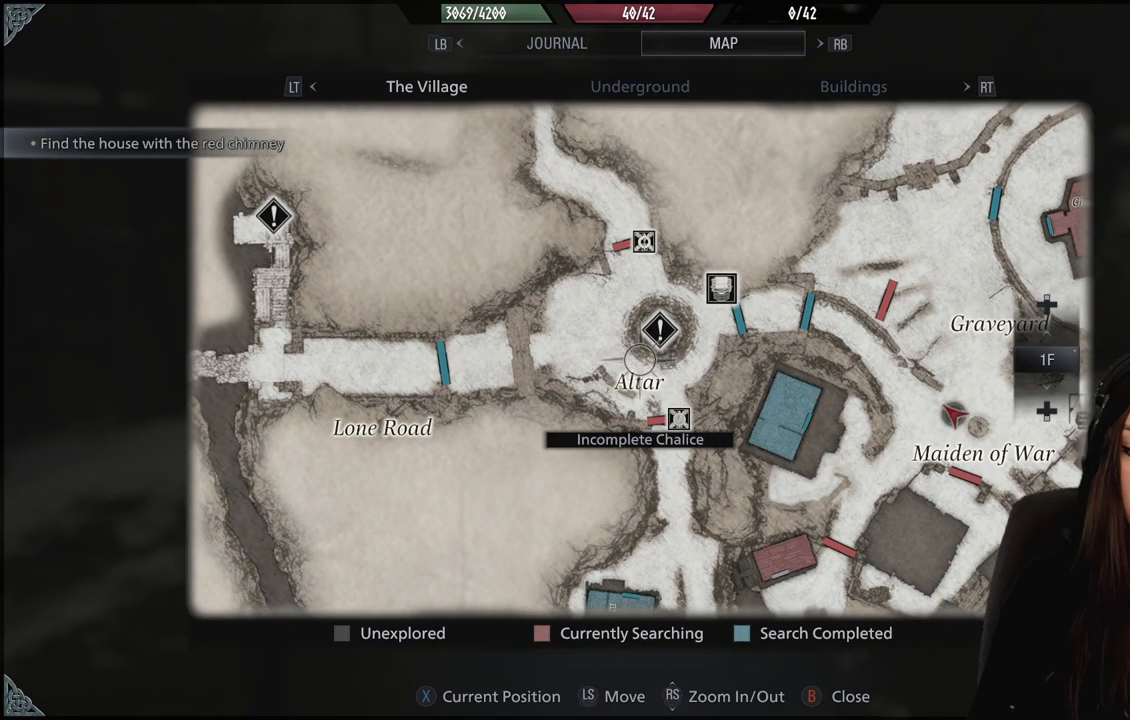
{"dt_ms": 500, "buttons": [], "left_stick": "center", "right_stick": "center", "events": [[67, "left_stick", "down-right"], [283, "left_stick", "down"], [400, "left_stick", "center"]]}
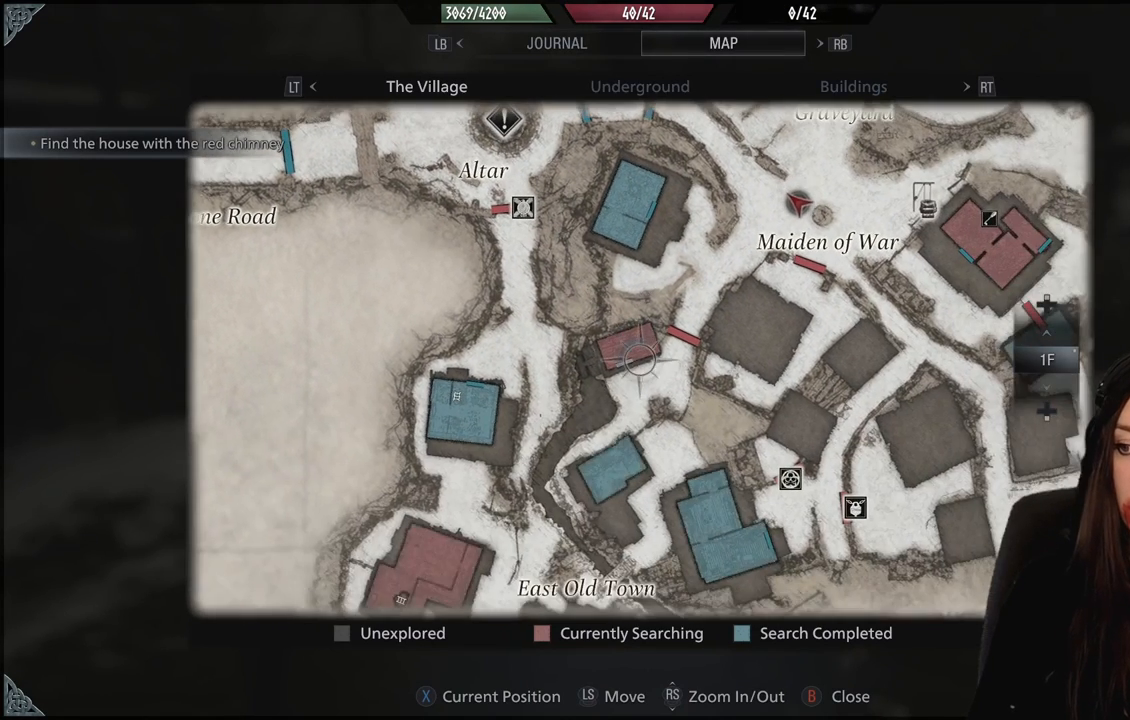
{"dt_ms": 500, "buttons": [], "left_stick": "center", "right_stick": "center", "events": []}
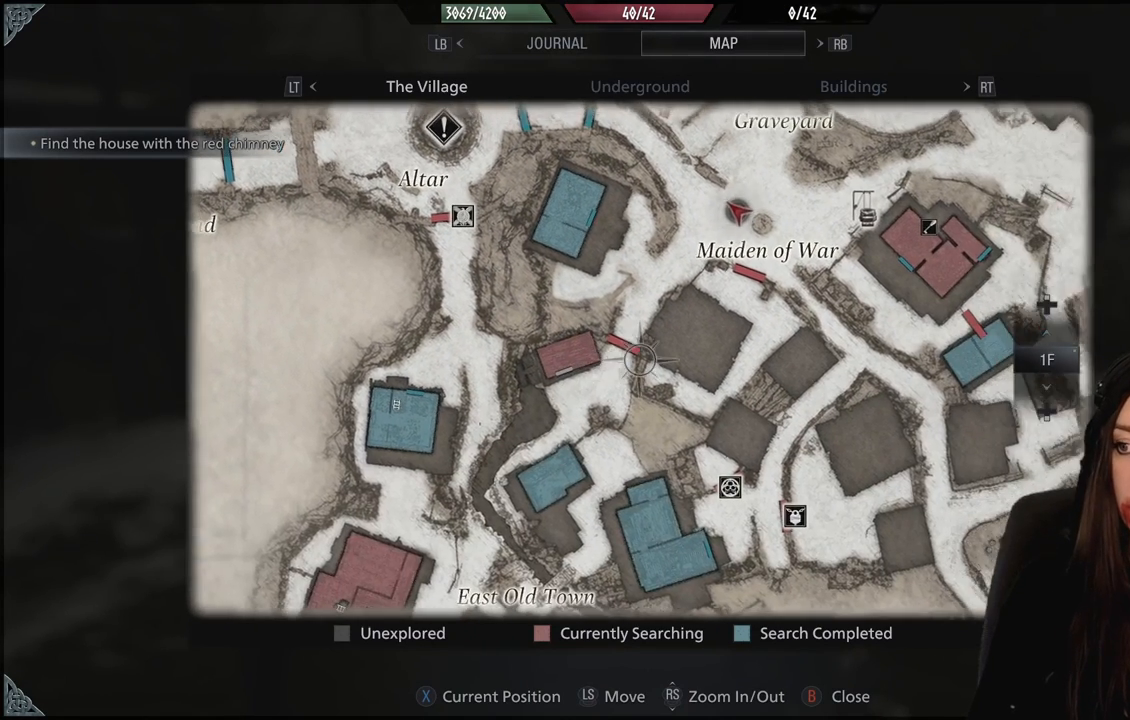
{"dt_ms": 500, "buttons": [], "left_stick": "center", "right_stick": "center", "events": [[100, "left_stick", "right"], [183, "left_stick", "center"]]}
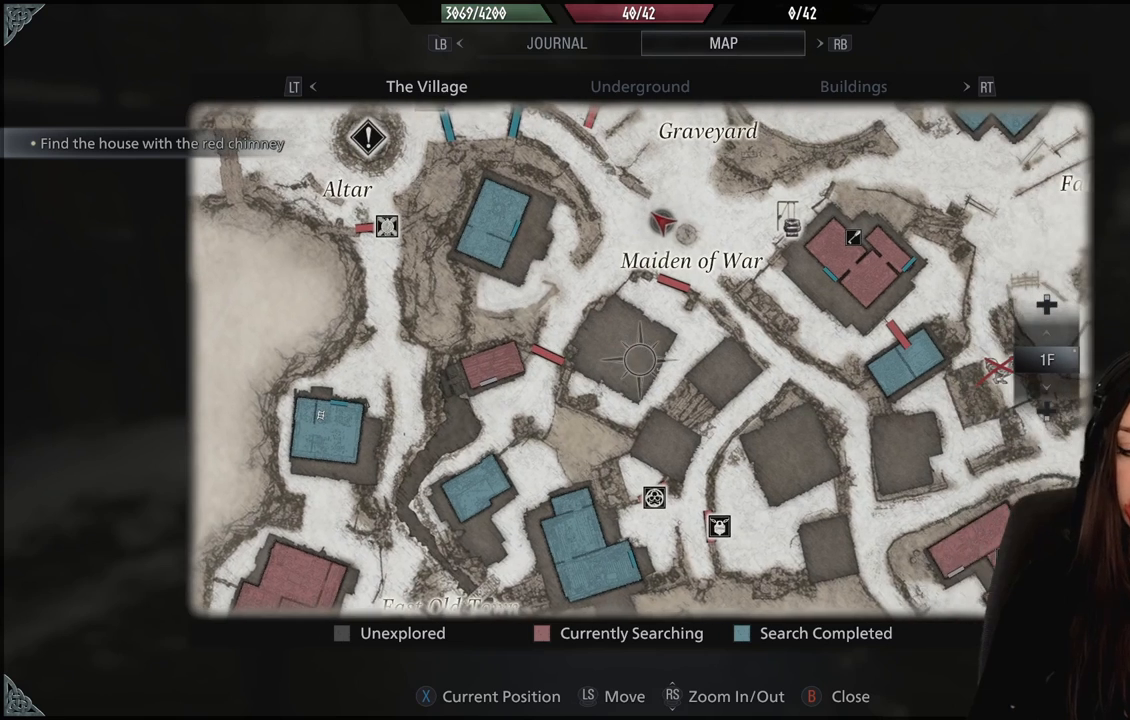
{"dt_ms": 500, "buttons": [], "left_stick": "center", "right_stick": "center", "events": [[50, "left_stick", "up"], [150, "left_stick", "center"]]}
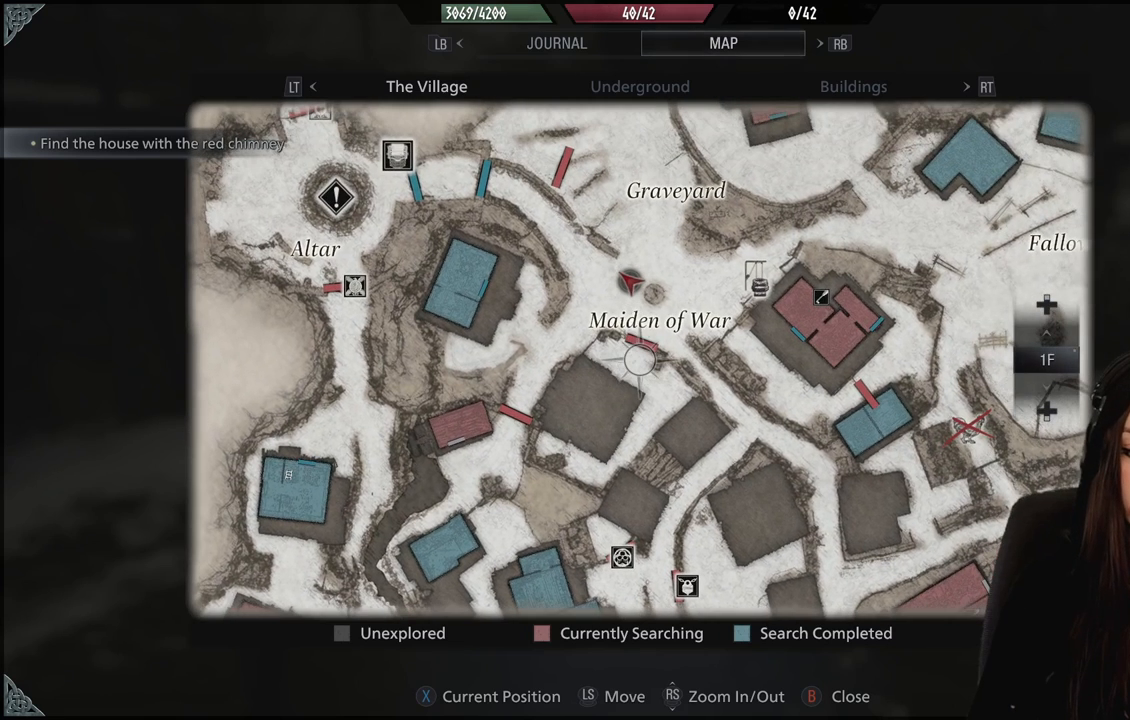
{"dt_ms": 500, "buttons": [], "left_stick": "center", "right_stick": "center", "events": []}
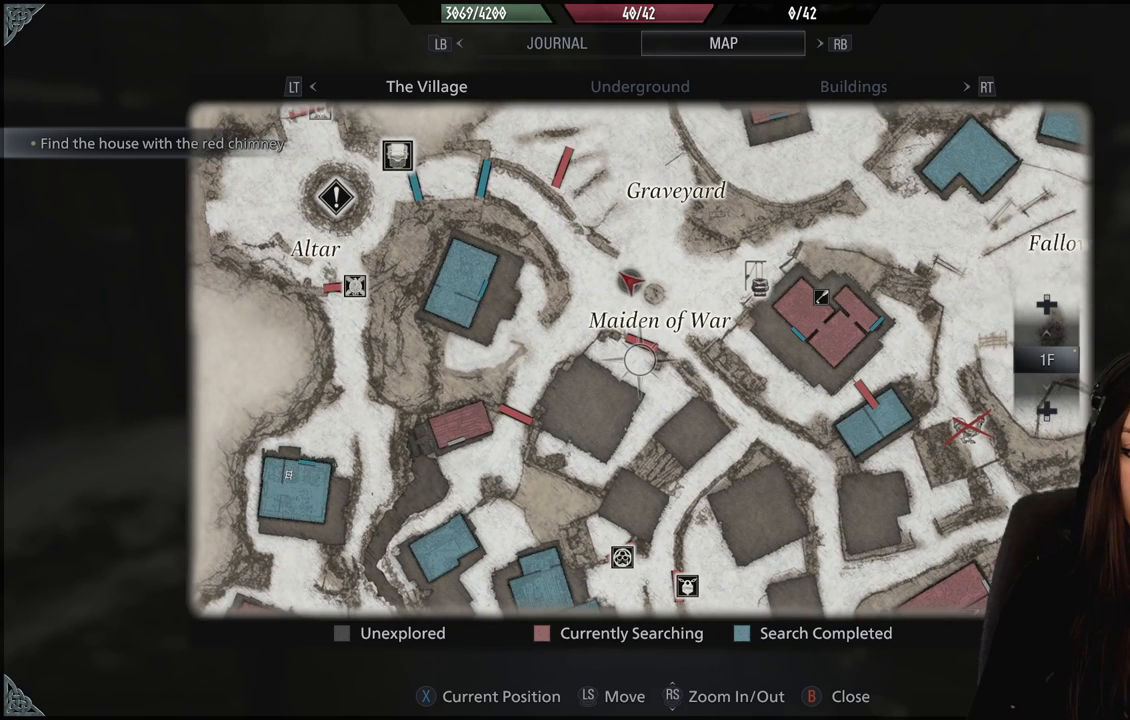
{"dt_ms": 500, "buttons": [], "left_stick": "center", "right_stick": "center", "events": []}
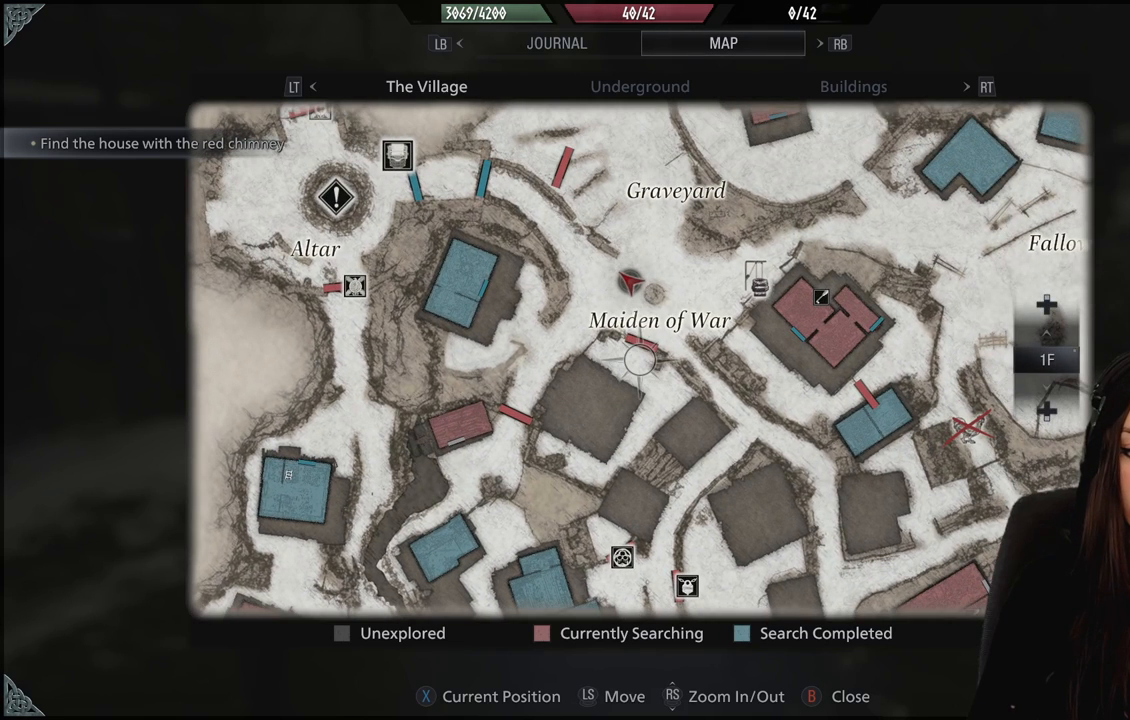
{"dt_ms": 500, "buttons": [], "left_stick": "center", "right_stick": "center", "events": []}
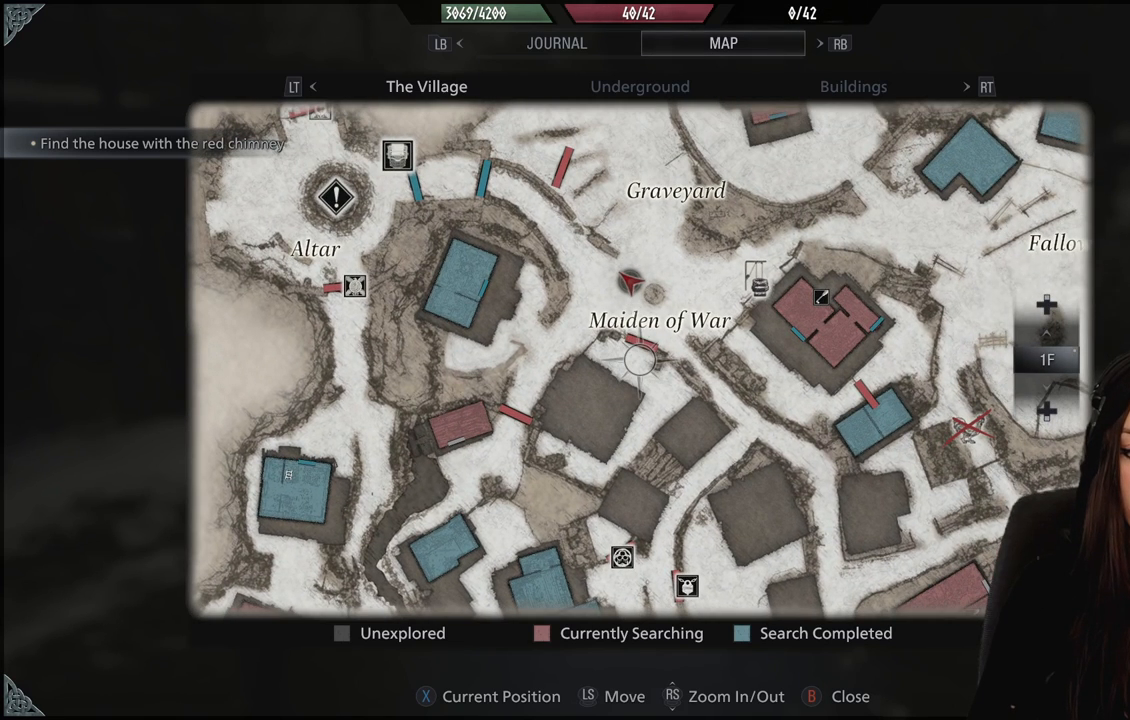
{"dt_ms": 500, "buttons": [], "left_stick": "center", "right_stick": "center", "events": []}
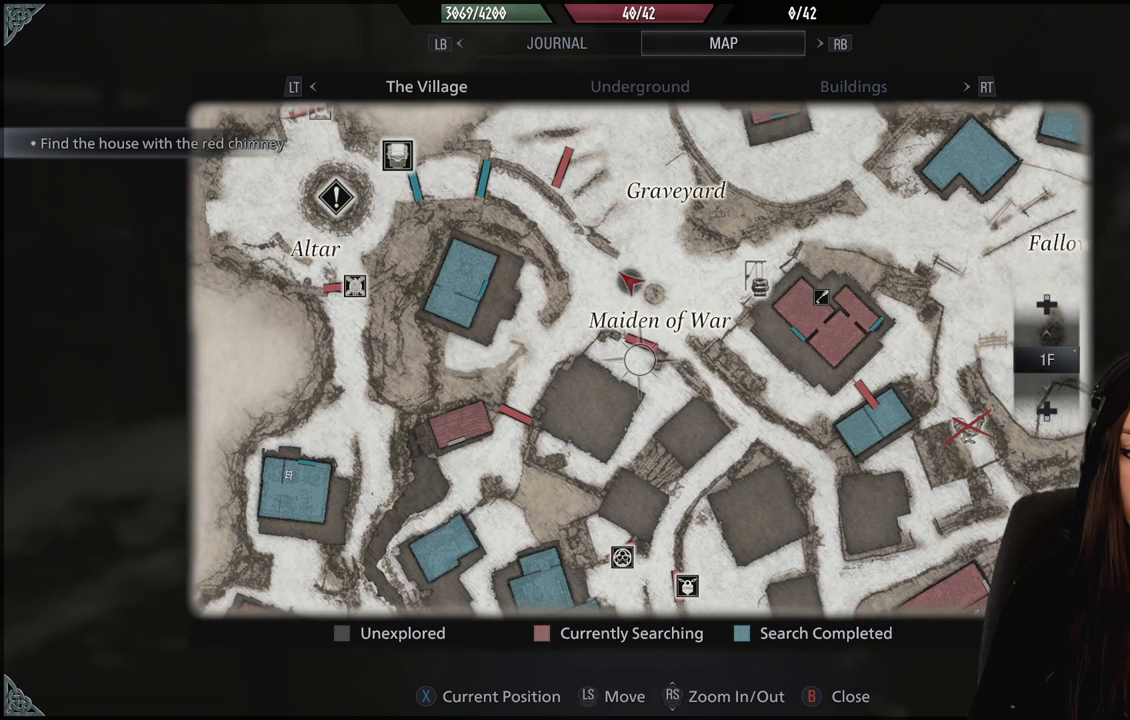
{"dt_ms": 500, "buttons": [], "left_stick": "center", "right_stick": "center", "events": []}
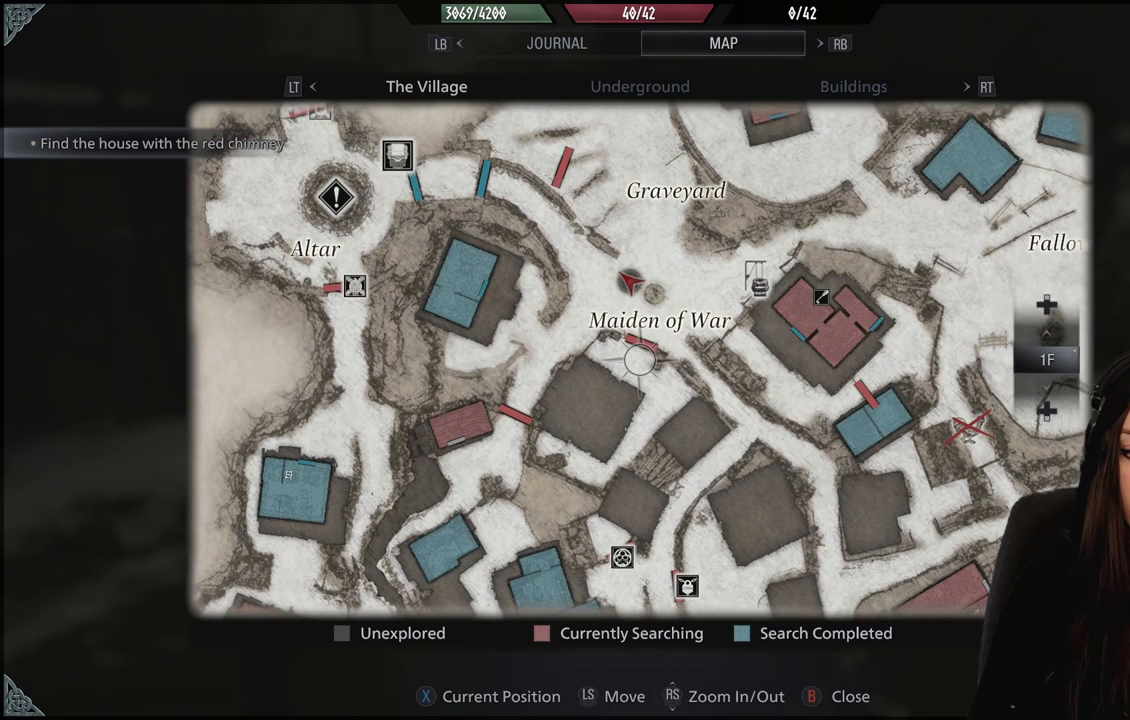
{"dt_ms": 500, "buttons": [], "left_stick": "center", "right_stick": "center", "events": []}
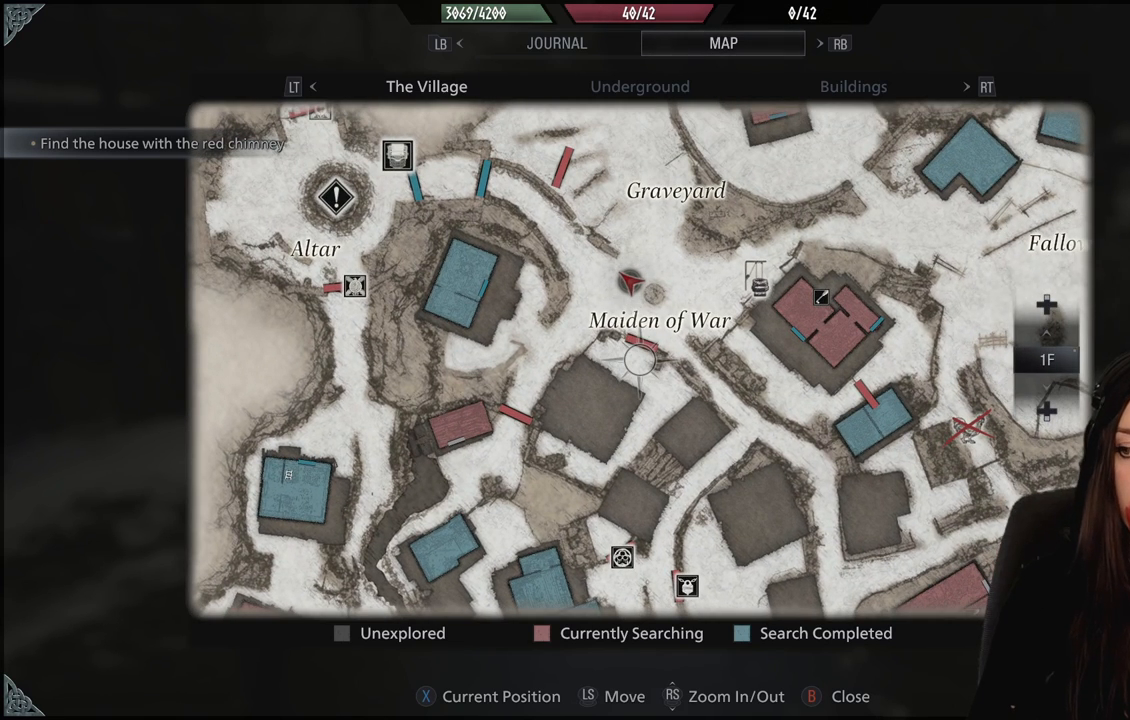
{"dt_ms": 500, "buttons": [], "left_stick": "center", "right_stick": "center", "events": [[317, "left_stick", "right"], [450, "left_stick", "center"]]}
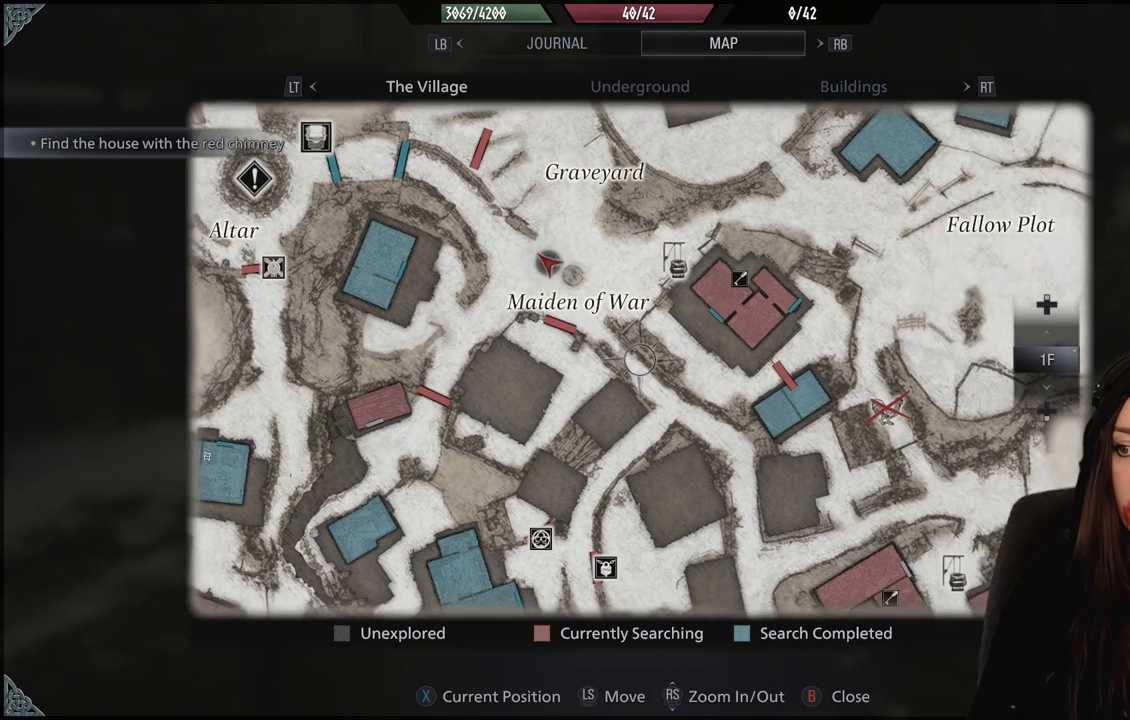
{"dt_ms": 1000, "buttons": [], "left_stick": "down-left", "right_stick": "center", "events": [[167, "left_stick", "left"], [550, "left_stick", "center"], [650, "left_stick", "down"], [700, "left_stick", "down-left"]]}
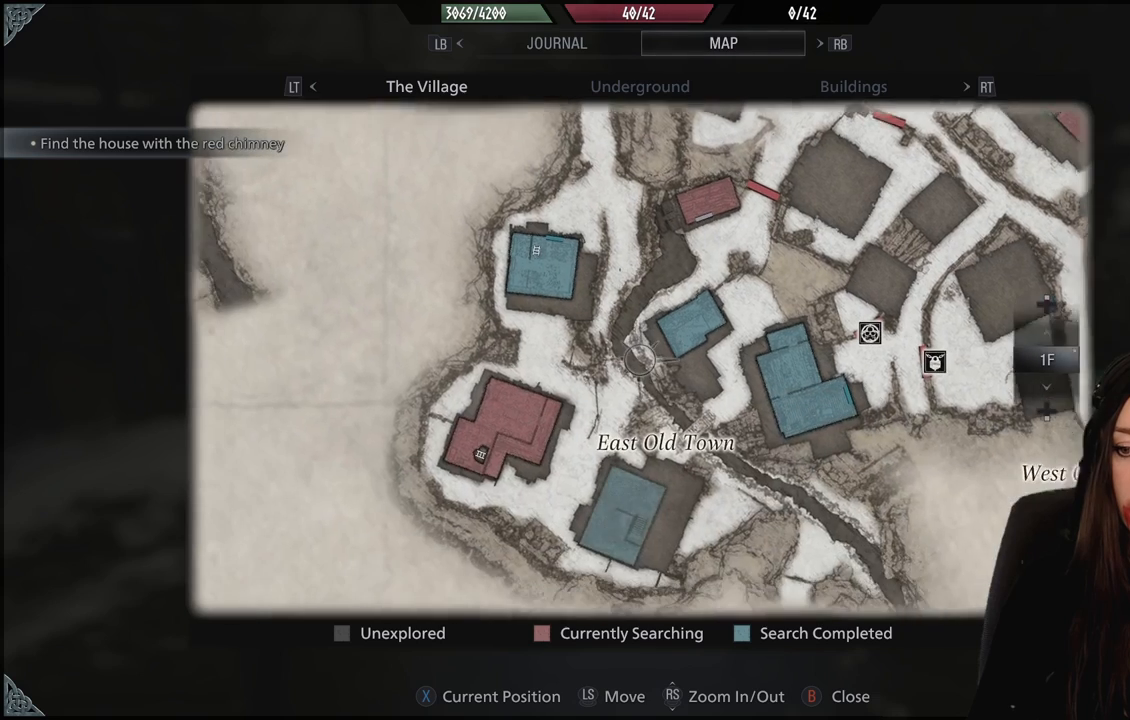
{"dt_ms": 500, "buttons": [], "left_stick": "center", "right_stick": "center", "events": [[17, "left_stick", "center"]]}
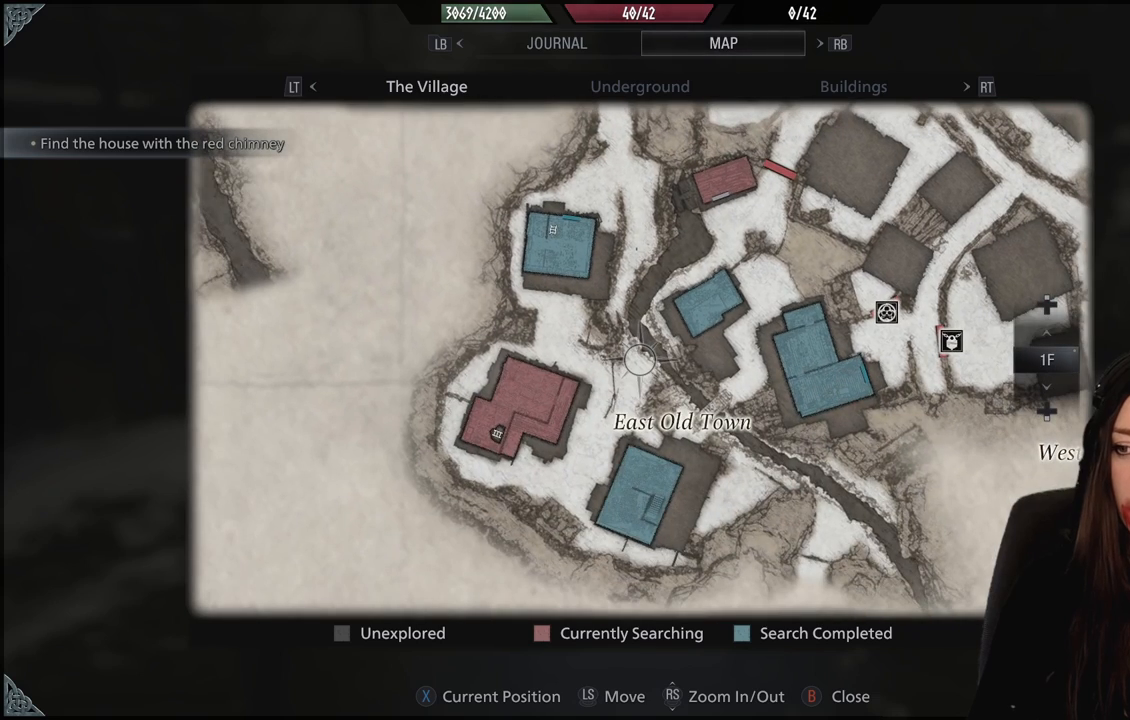
{"dt_ms": 500, "buttons": [], "left_stick": "center", "right_stick": "center", "events": []}
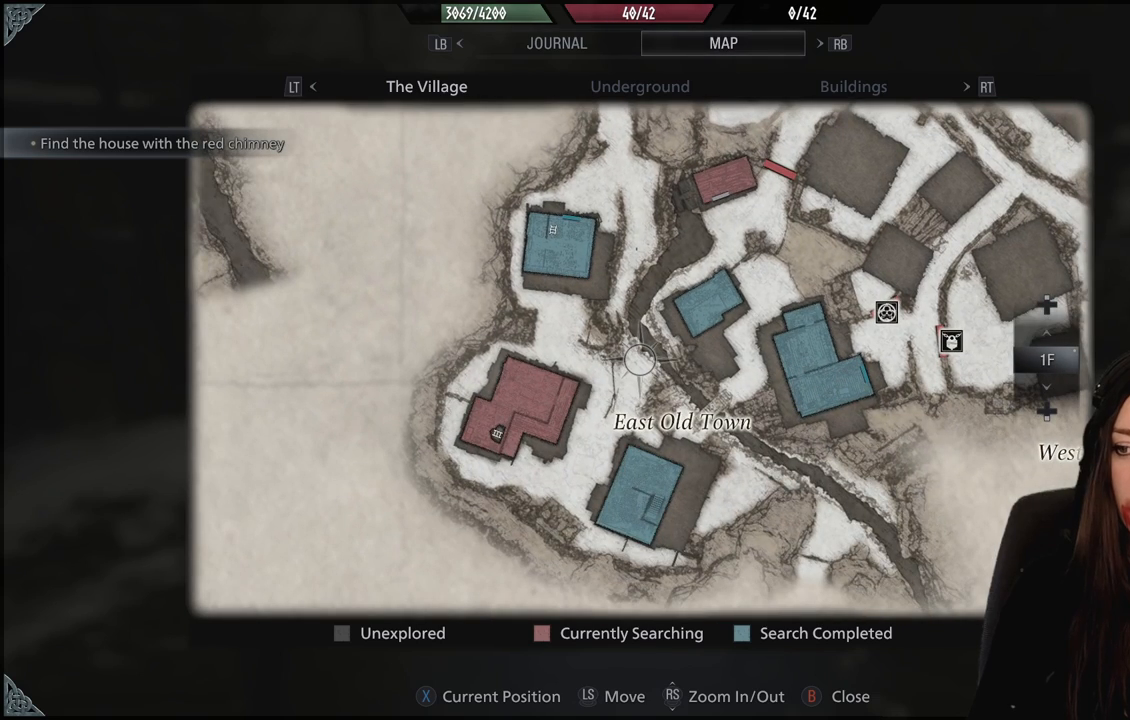
{"dt_ms": 1000, "buttons": [], "left_stick": "center", "right_stick": "center", "events": [[333, "left_stick", "down"], [700, "left_stick", "center"]]}
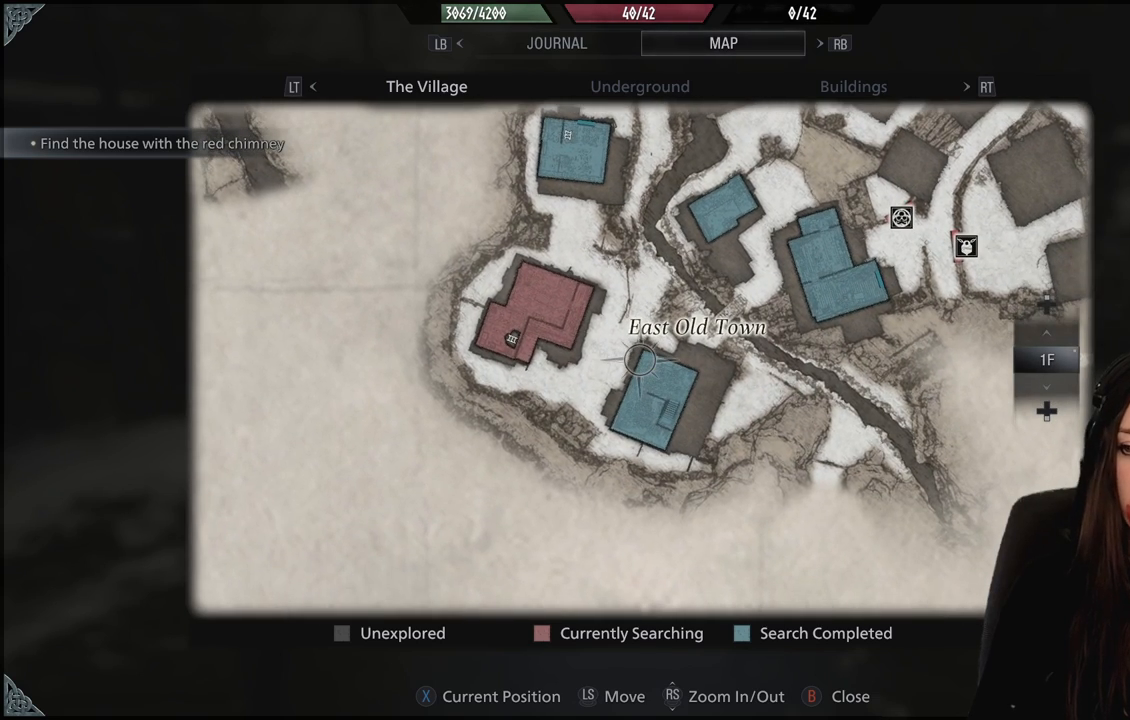
{"dt_ms": 500, "buttons": [], "left_stick": "center", "right_stick": "center", "events": [[250, "left_stick", "right"], [383, "left_stick", "center"]]}